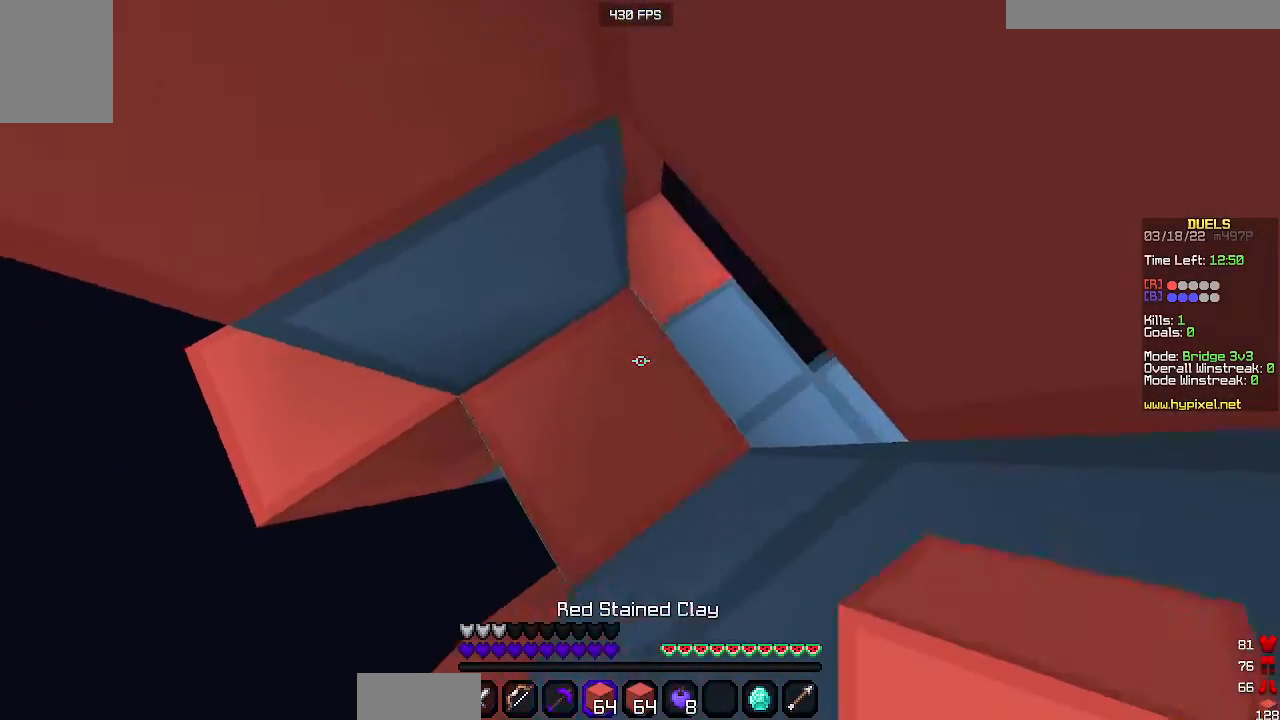
Gameplay with keyboard and mouse; each line is a JSON object with the keys and mouse buttons held at the frame after it. "events" lists presses ("down") and releases ("up") of "a", "d", "s", "space", "w", "mouse_left" and "mouse_right" between this image and that frame as [ms after this image, input, new state], when the widget could be followed in between. "mouse_left", "mouse_right" = the "left", "right" buttons of the "mouse" list. No other keys are recorded. Fast repeated clicks can show as one long hold. Mouse movement is not recorded.
{"keys": ["space"], "mouse": ["right"], "events": [[67, "space", "down"], [100, "mouse_right", "down"]]}
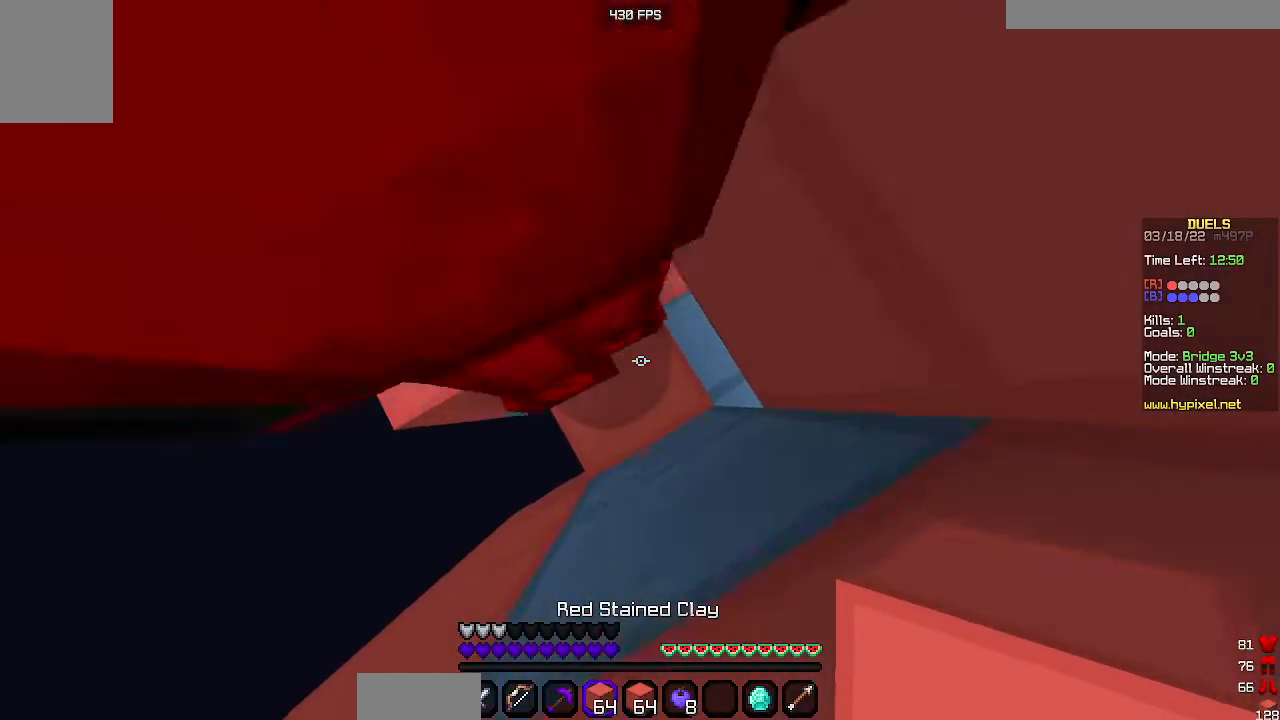
{"keys": ["space"], "mouse": ["right"], "events": []}
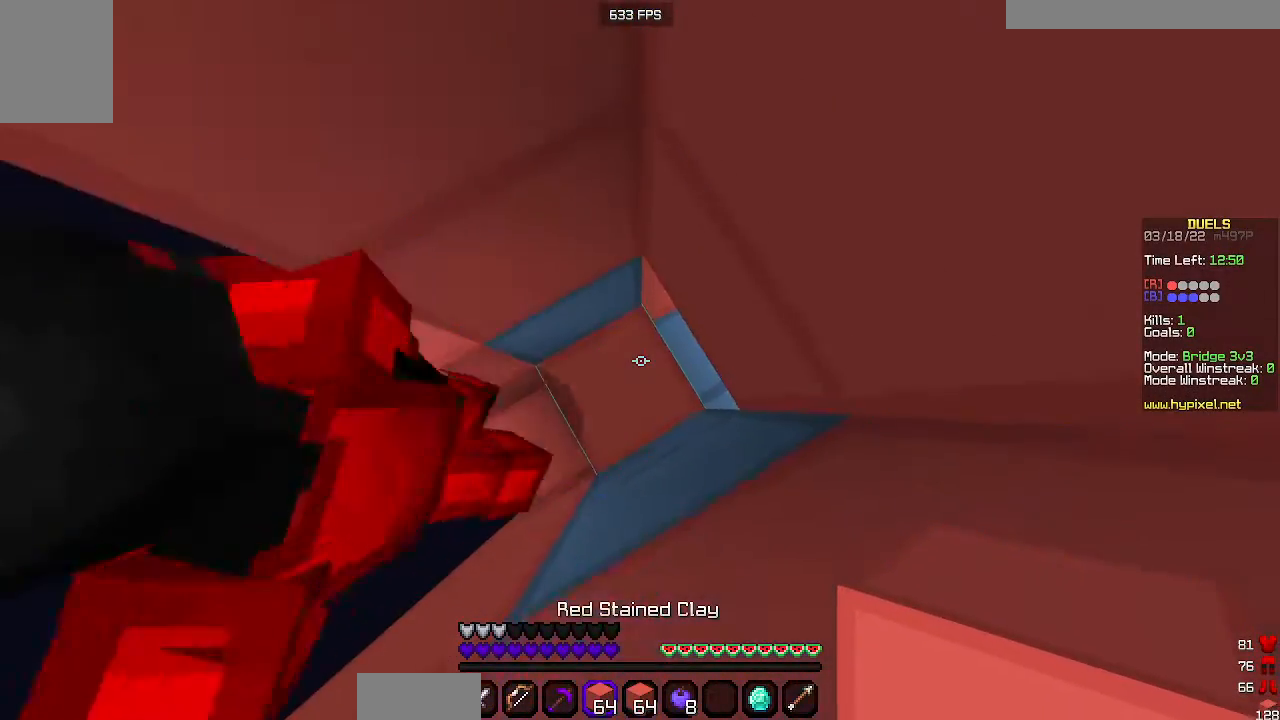
{"keys": ["space"], "mouse": ["right"], "events": []}
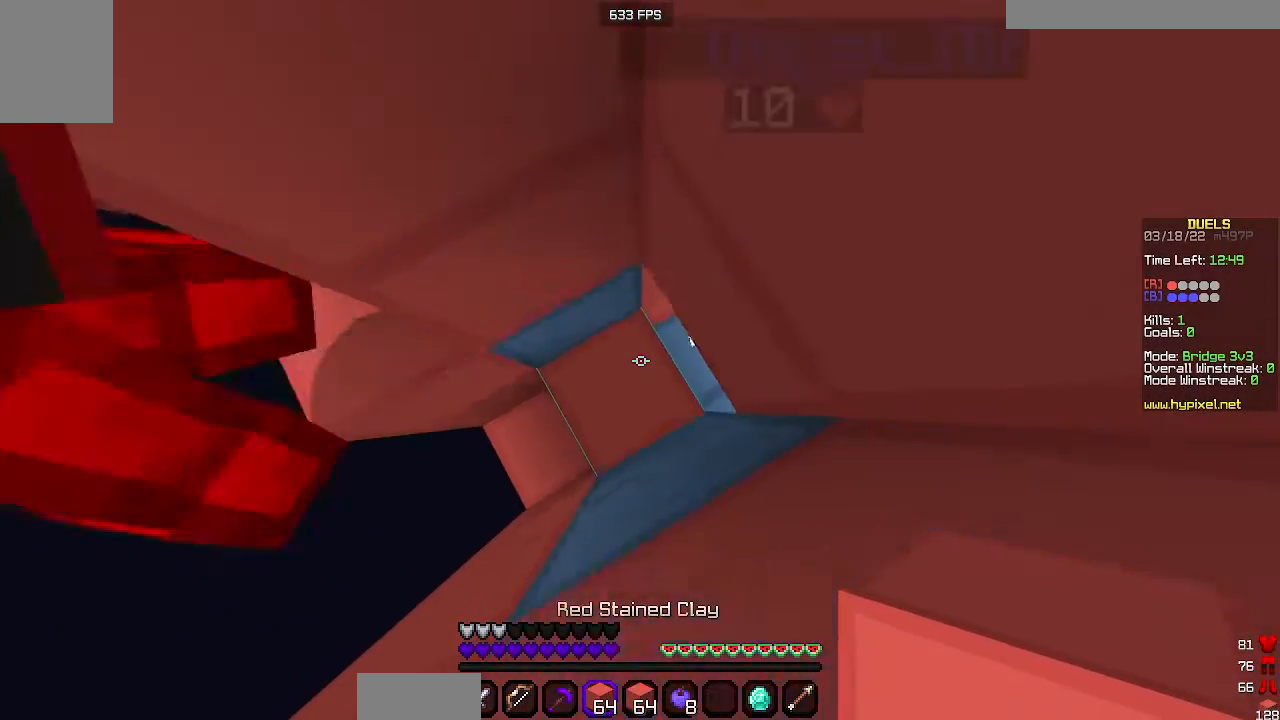
{"keys": ["space"], "mouse": ["right"], "events": []}
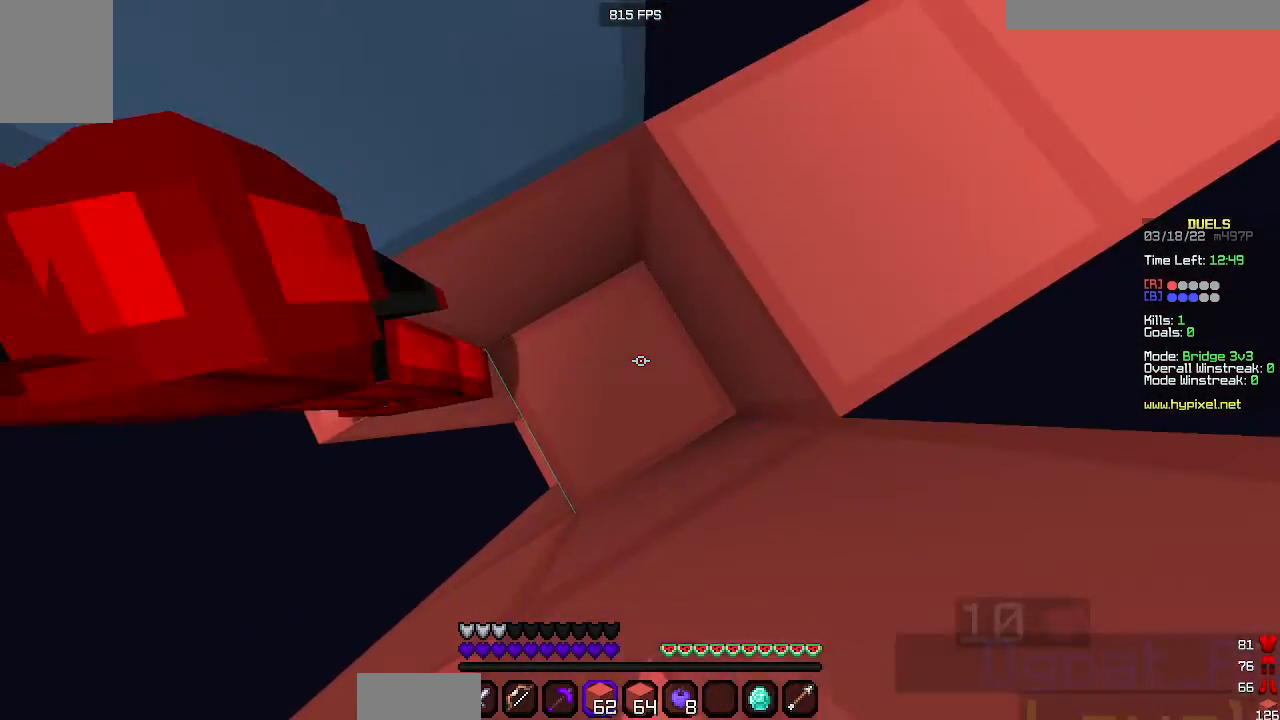
{"keys": ["space"], "mouse": ["right"], "events": []}
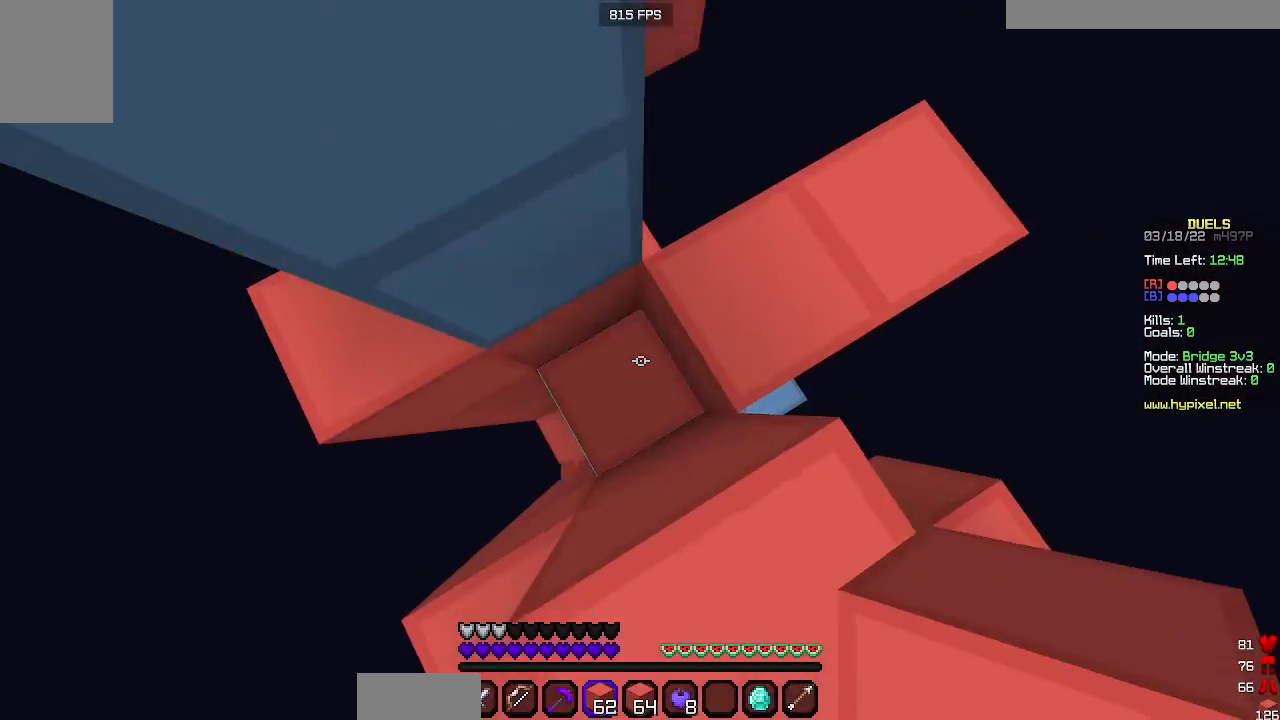
{"keys": ["space"], "mouse": ["right"], "events": []}
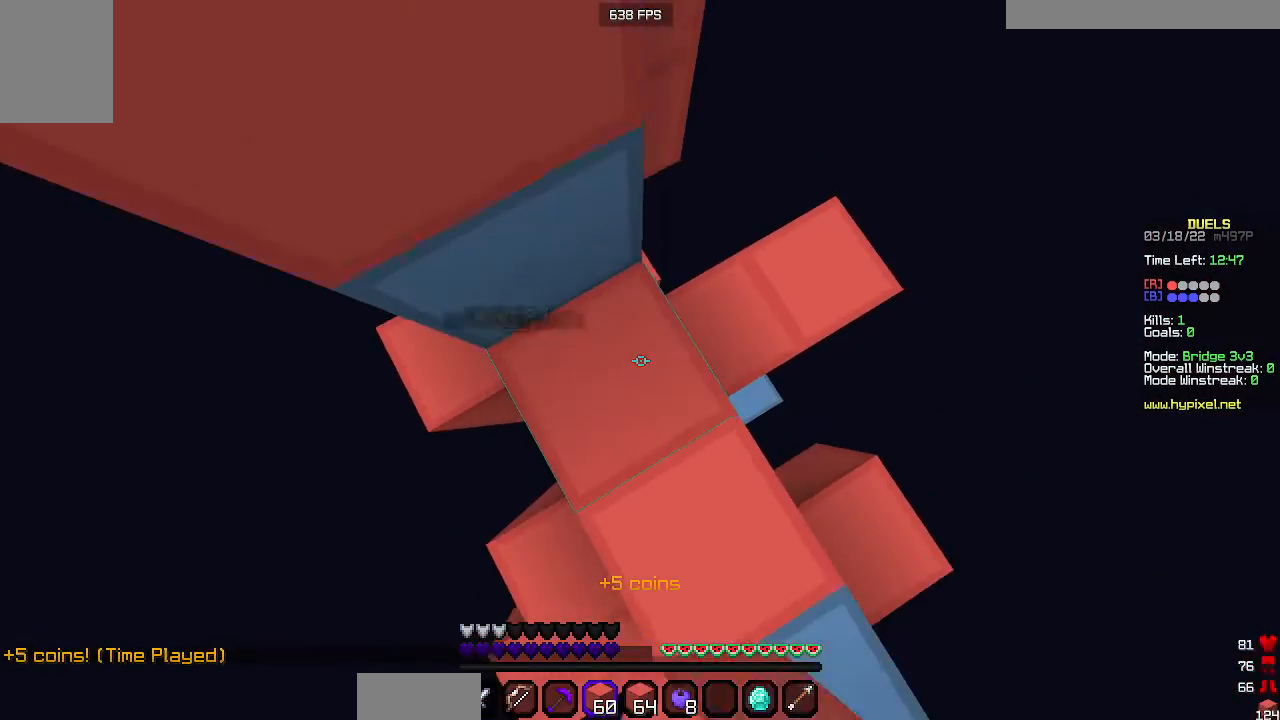
{"keys": ["space"], "mouse": ["right"], "events": []}
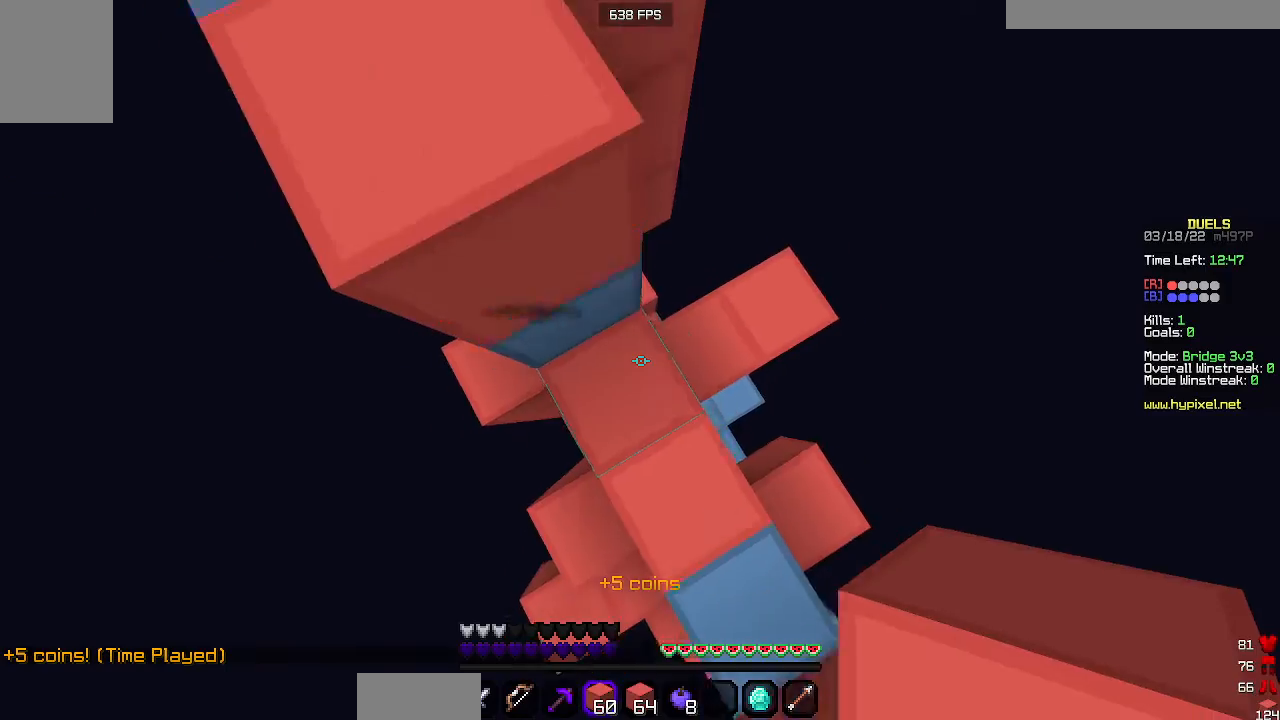
{"keys": ["space"], "mouse": [], "events": [[333, "mouse_right", "up"]]}
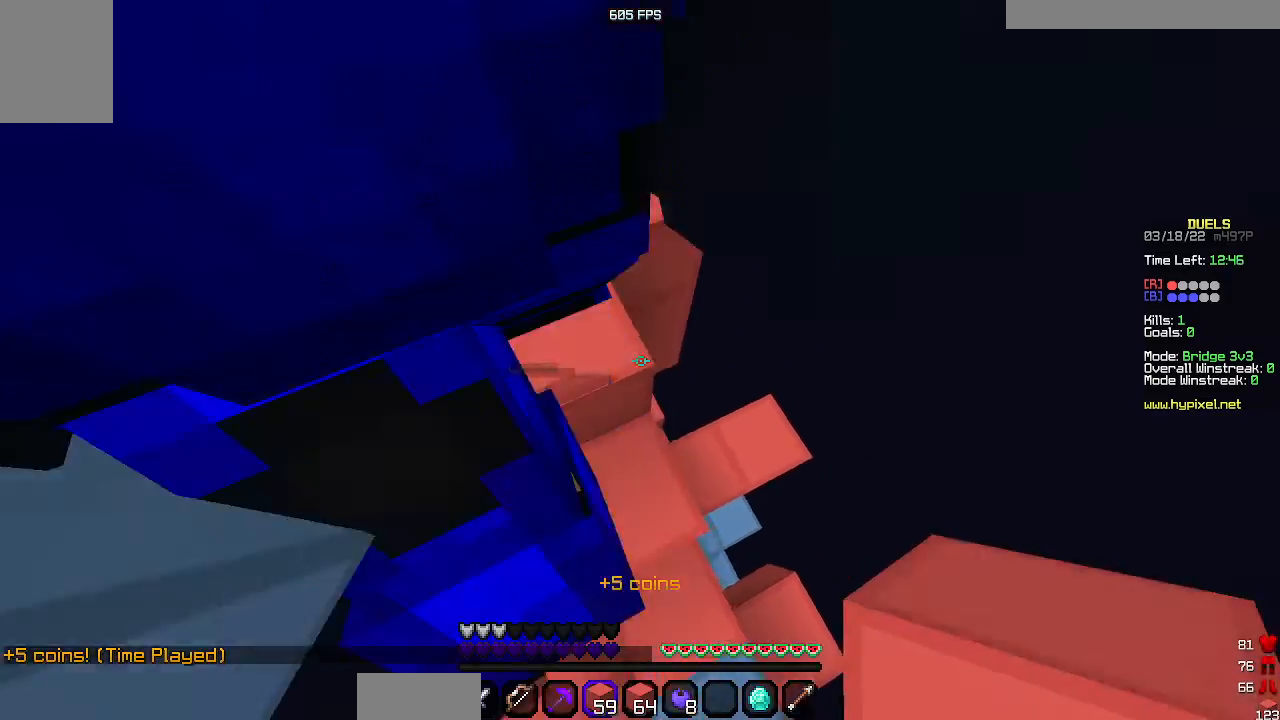
{"keys": ["space", "w"], "mouse": [], "events": [[100, "w", "down"], [333, "a", "down"], [500, "a", "up"]]}
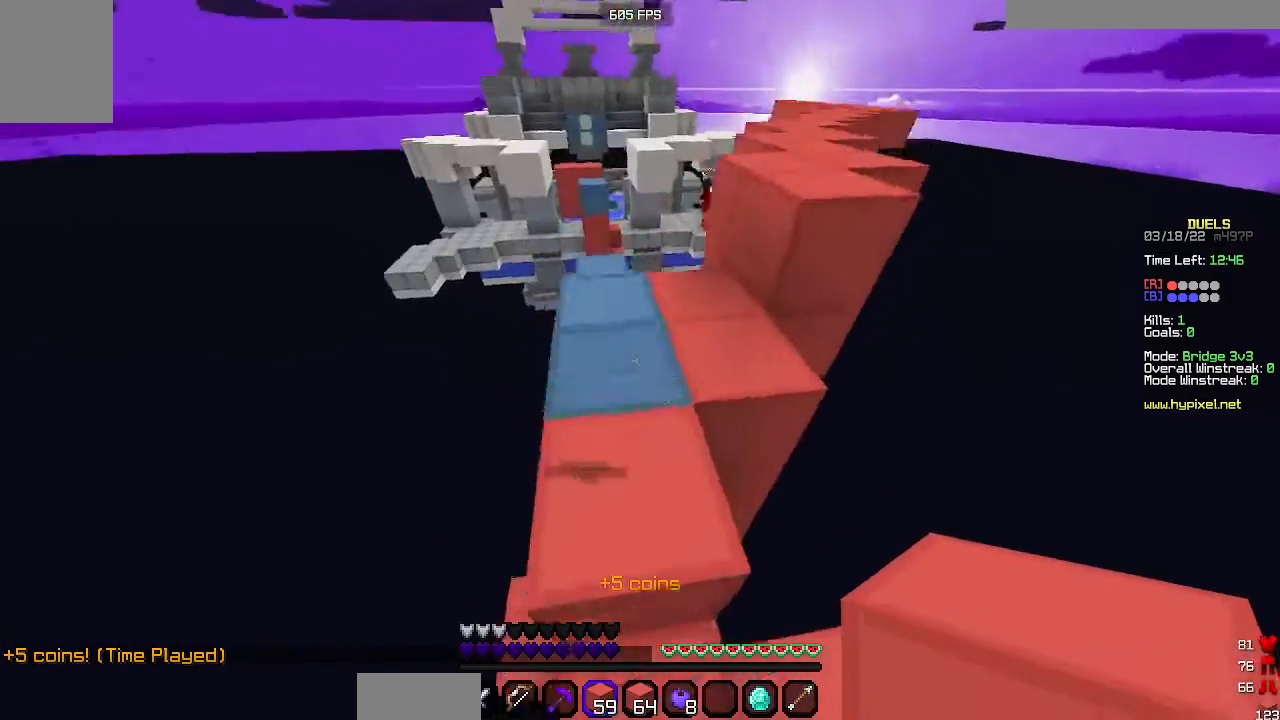
{"keys": ["space", "w"], "mouse": [], "events": [[133, "space", "up"], [500, "space", "down"]]}
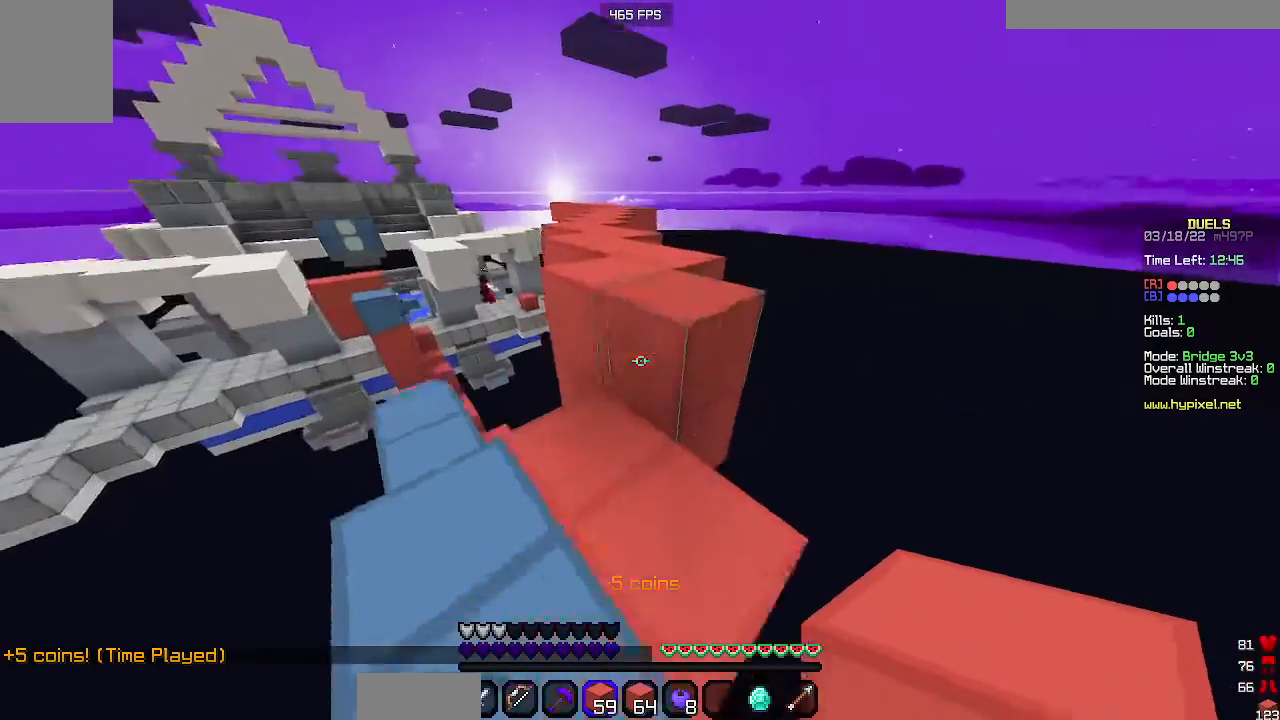
{"keys": ["w"], "mouse": [], "events": [[167, "space", "up"]]}
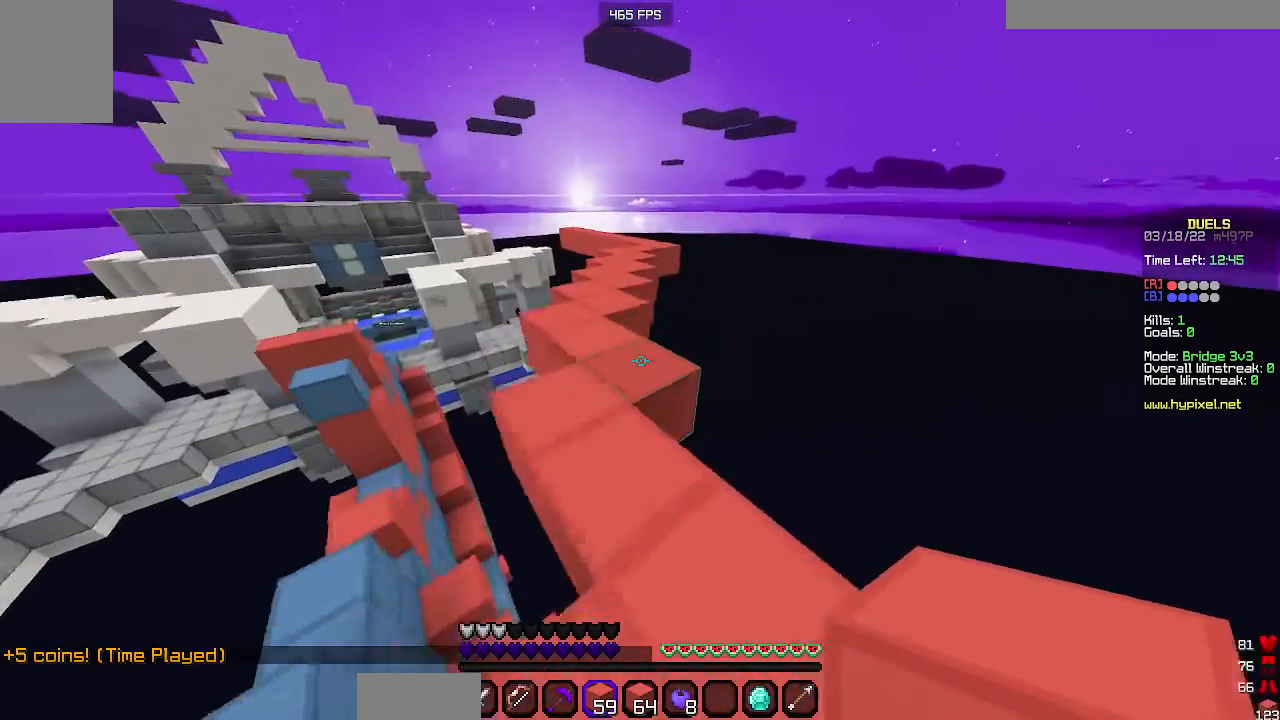
{"keys": ["w"], "mouse": [], "events": [[167, "space", "down"], [333, "space", "up"]]}
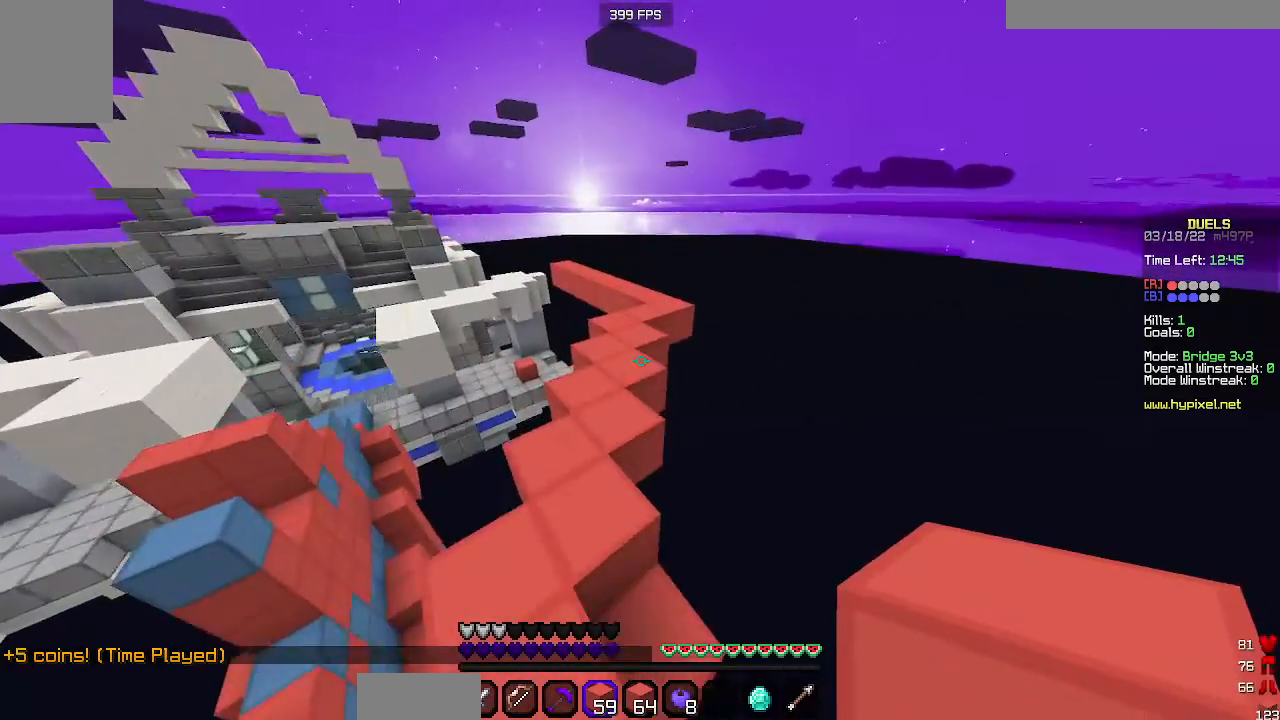
{"keys": ["w"], "mouse": [], "events": []}
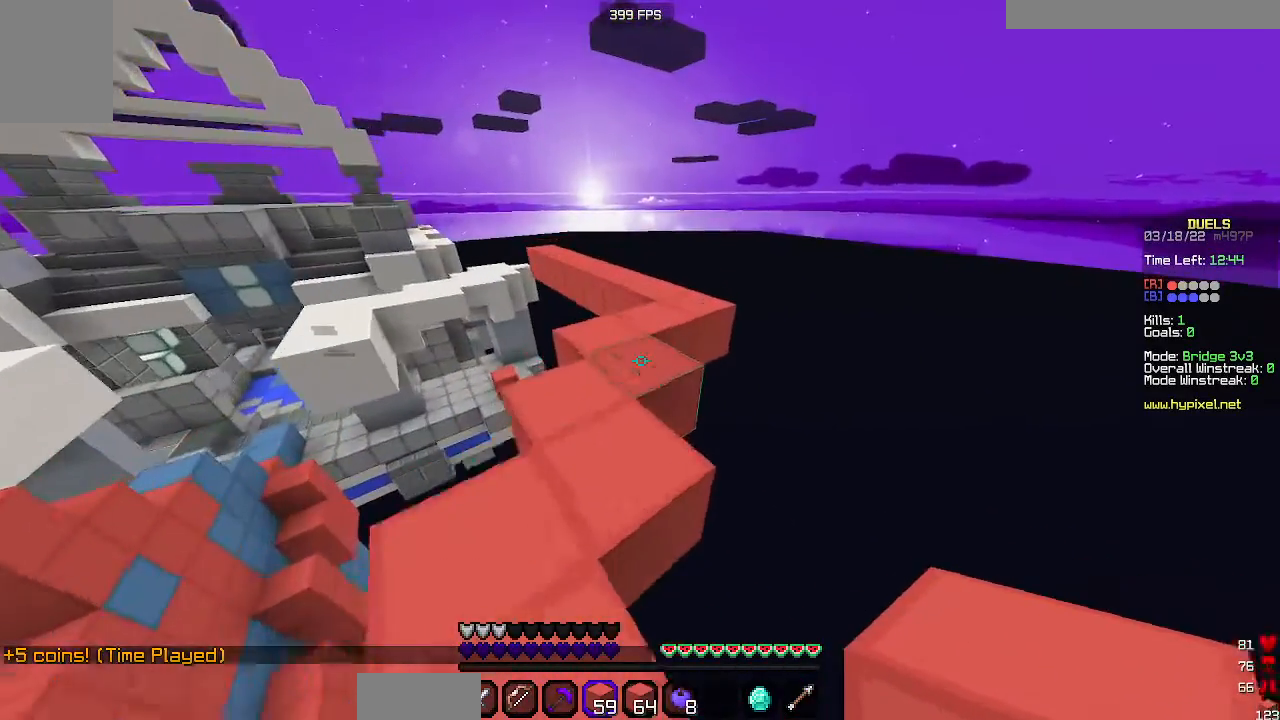
{"keys": ["w"], "mouse": ["right"], "events": [[33, "space", "down"], [133, "space", "up"], [467, "mouse_right", "down"]]}
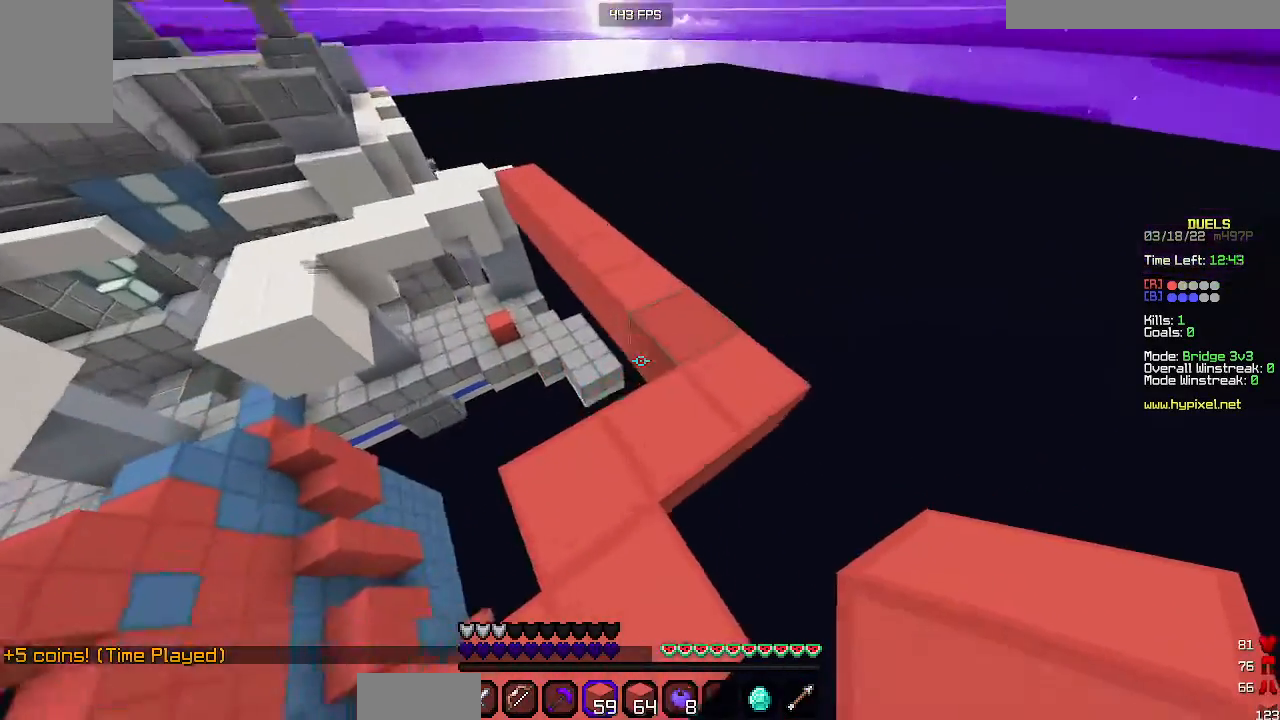
{"keys": ["a", "space", "w"], "mouse": ["right"], "events": [[167, "space", "down"], [367, "a", "down"]]}
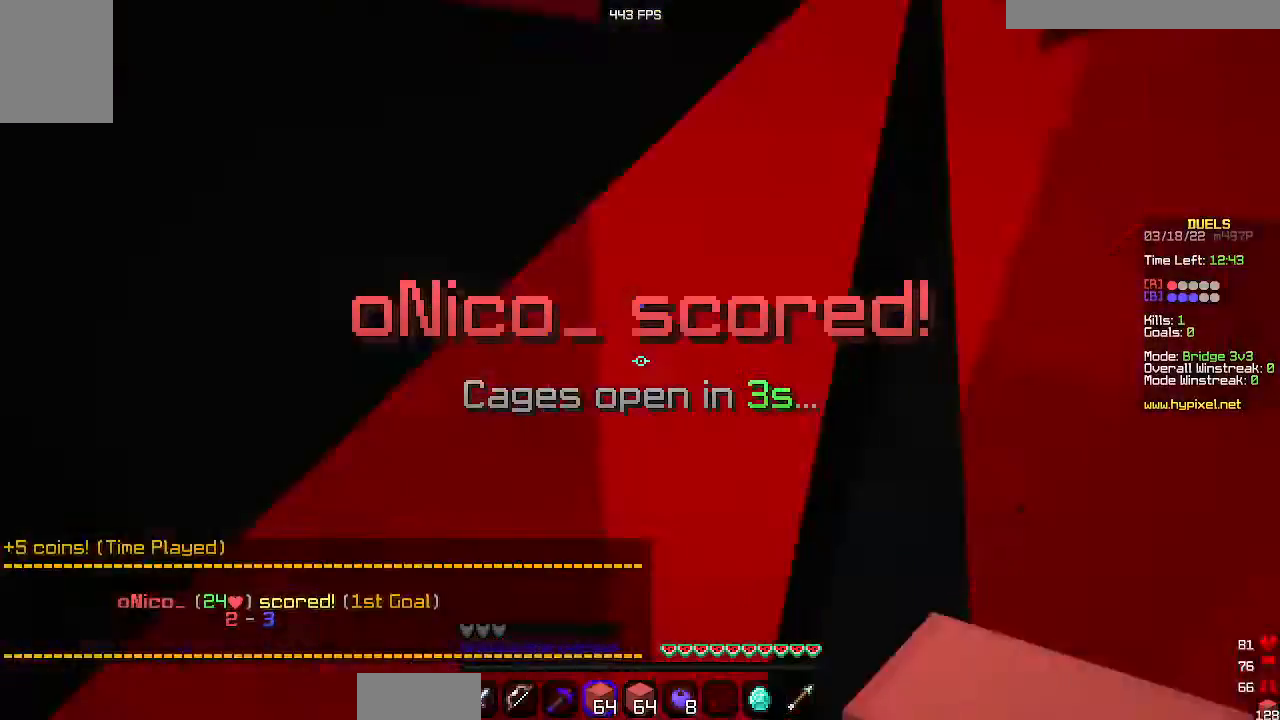
{"keys": [], "mouse": [], "events": [[33, "a", "up"], [133, "space", "up"], [333, "mouse_right", "up"], [333, "w", "up"]]}
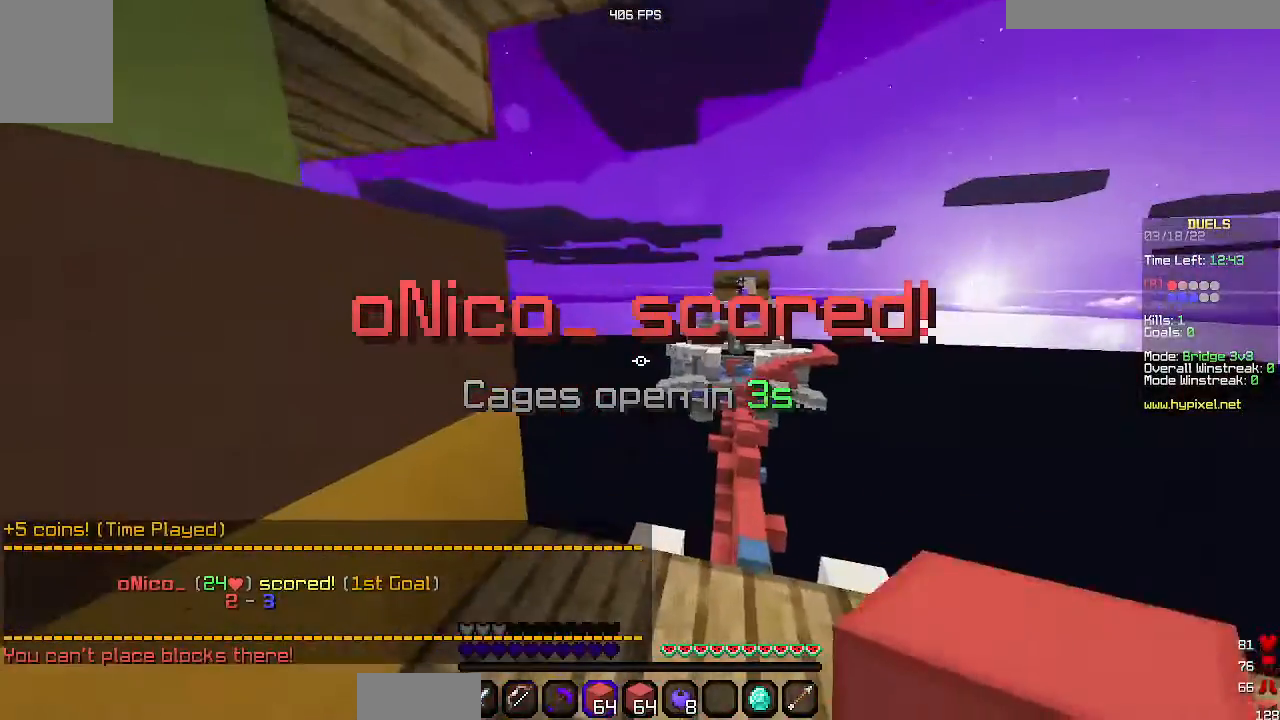
{"keys": ["d", "w"], "mouse": [], "events": [[200, "d", "down"], [300, "w", "down"]]}
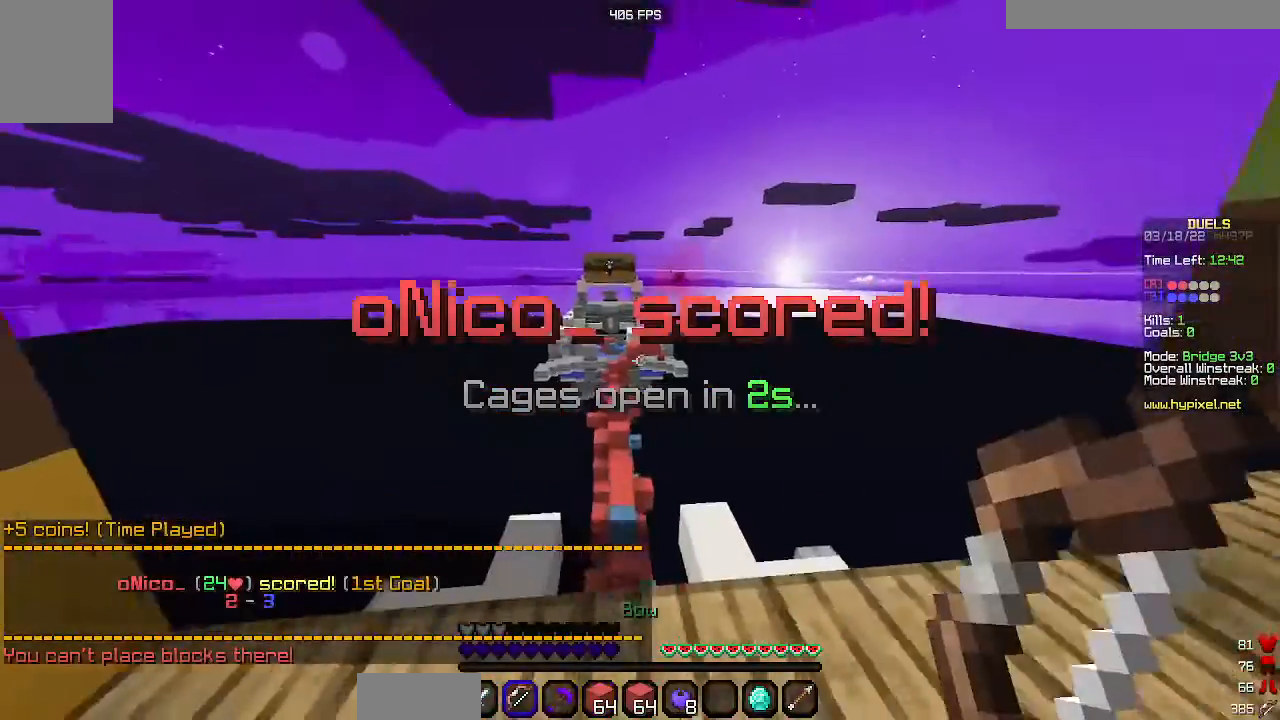
{"keys": ["w"], "mouse": [], "events": [[133, "d", "up"]]}
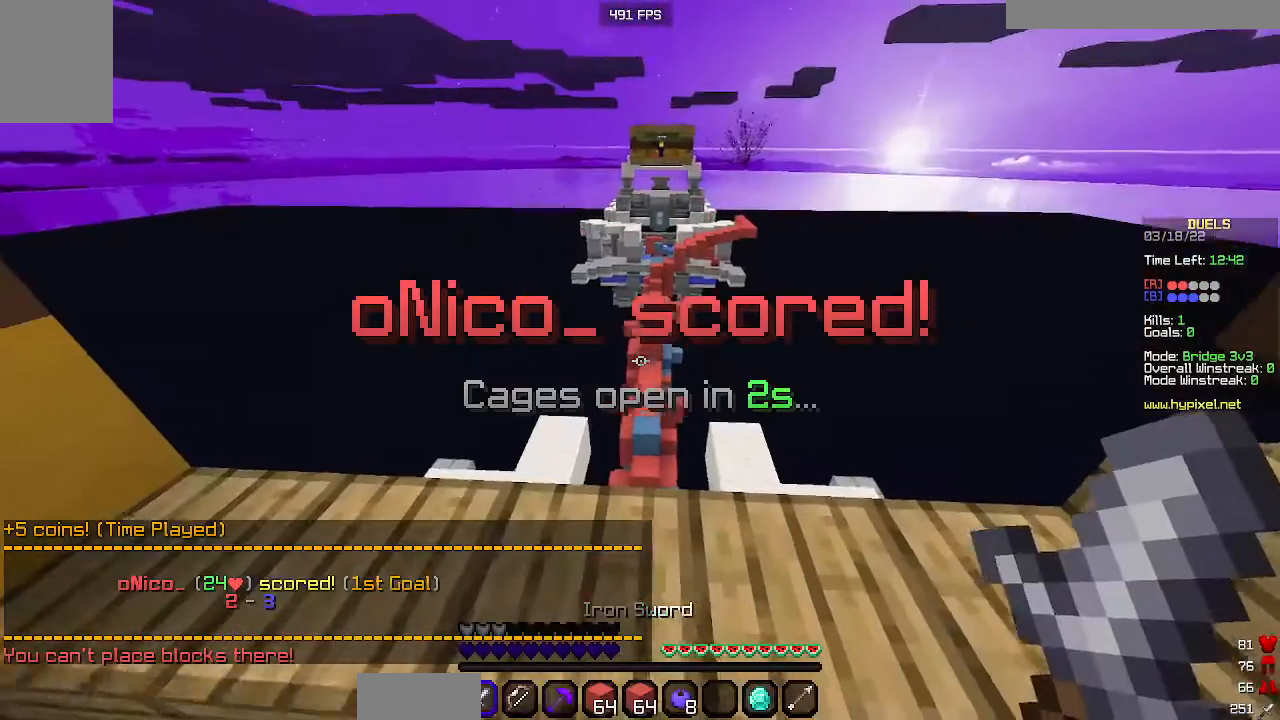
{"keys": ["w"], "mouse": [], "events": []}
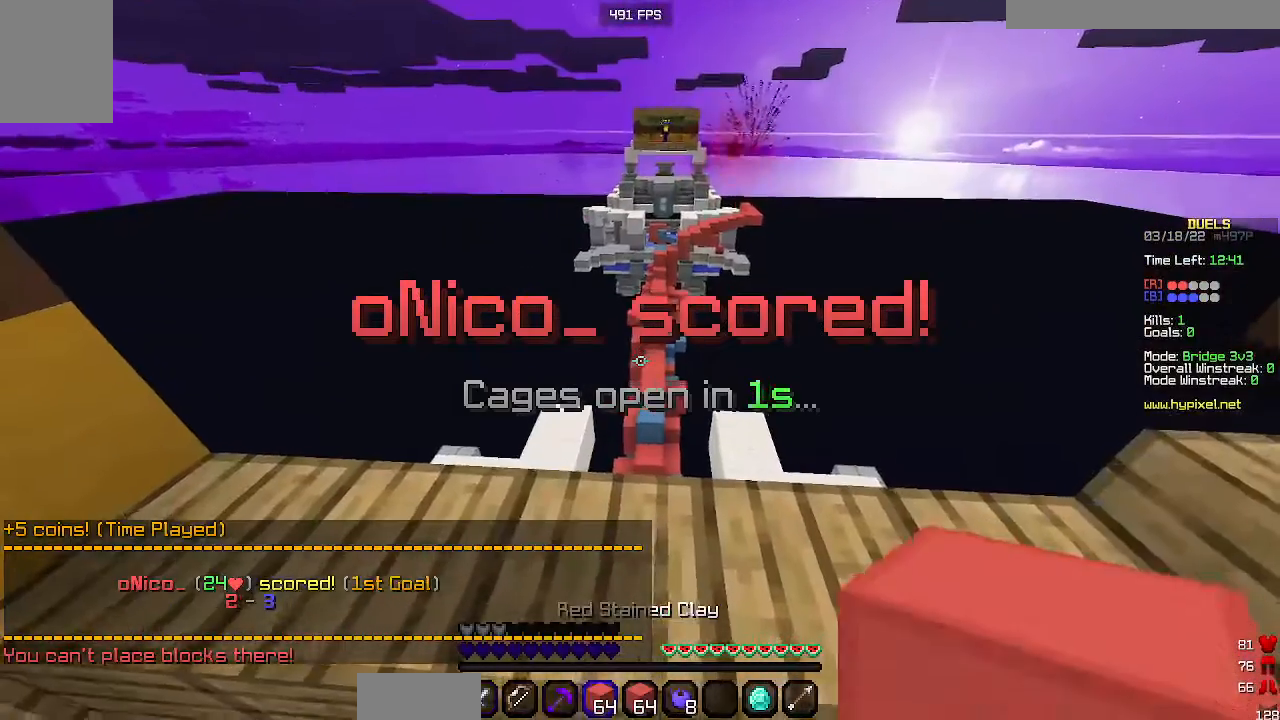
{"keys": ["w"], "mouse": [], "events": []}
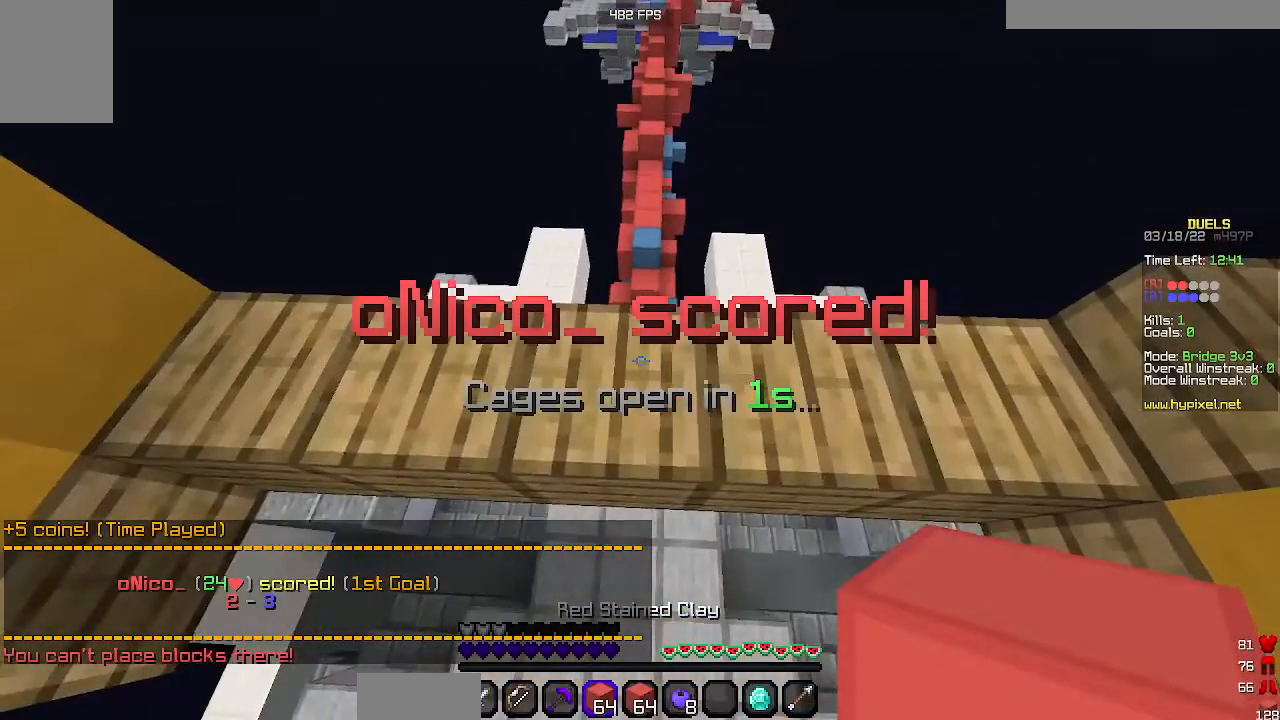
{"keys": ["w"], "mouse": [], "events": []}
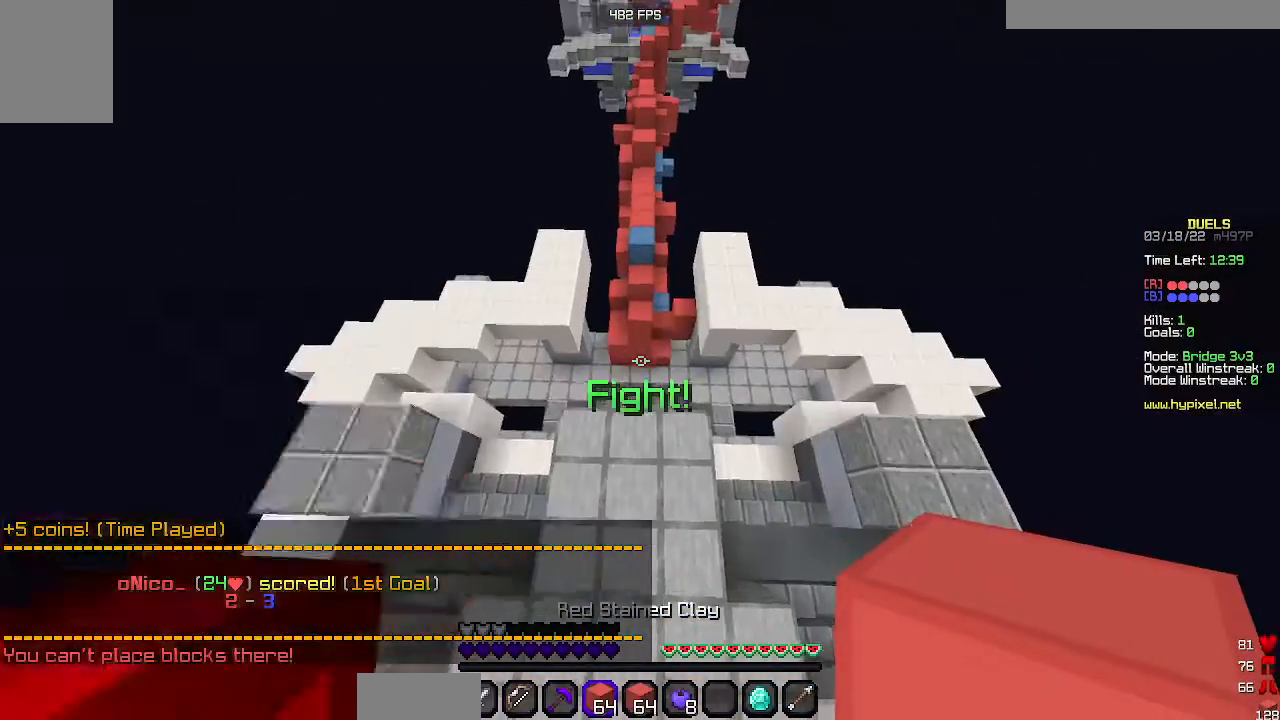
{"keys": ["space", "w"], "mouse": [], "events": [[467, "space", "down"]]}
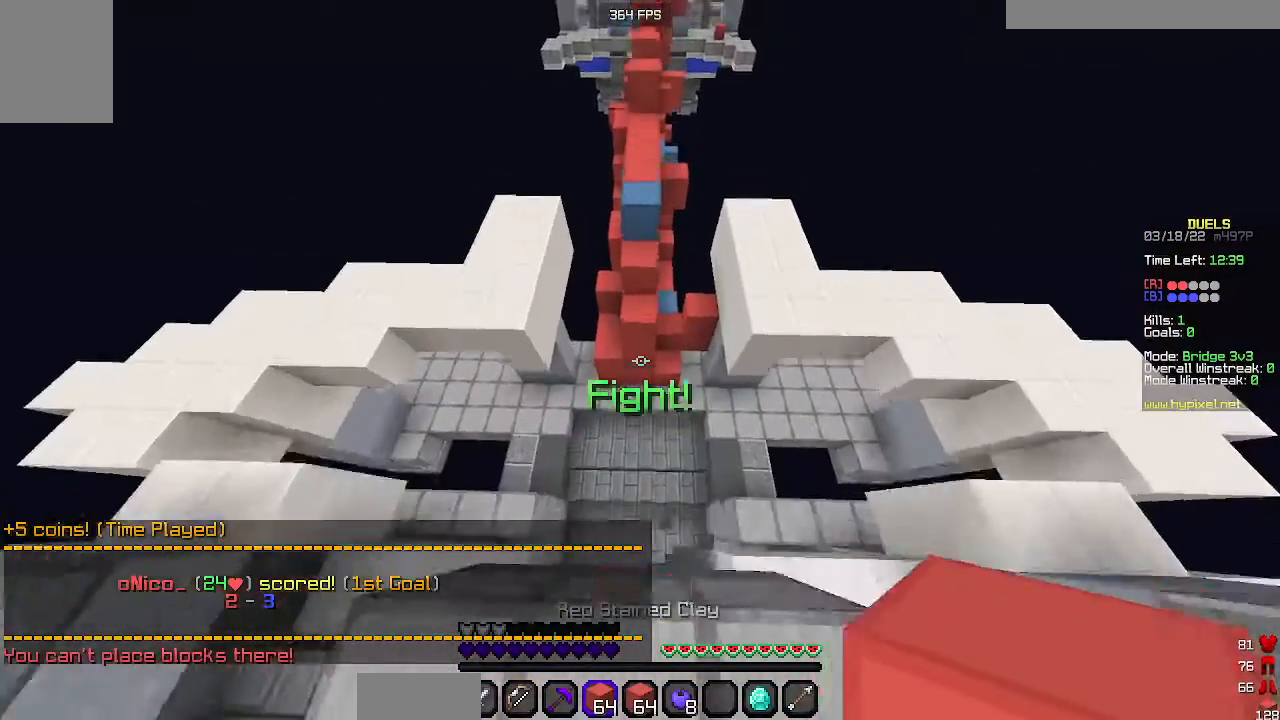
{"keys": ["space", "w"], "mouse": [], "events": []}
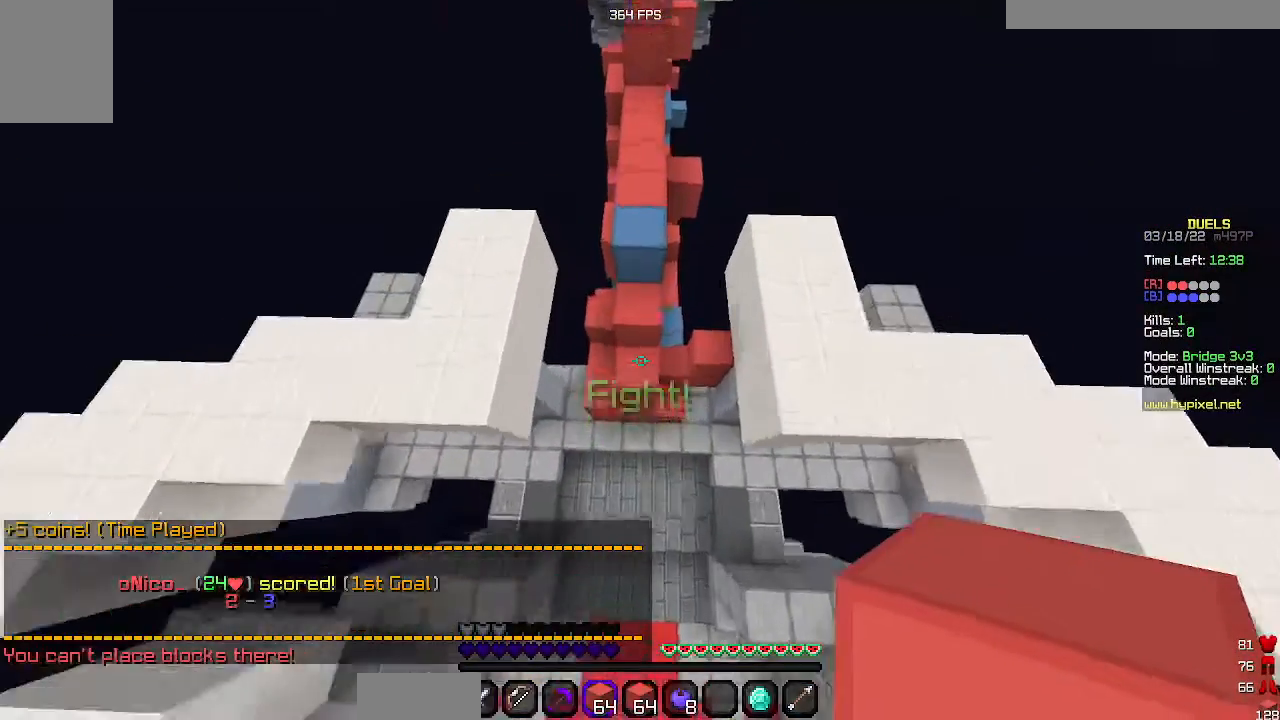
{"keys": ["space", "w"], "mouse": [], "events": []}
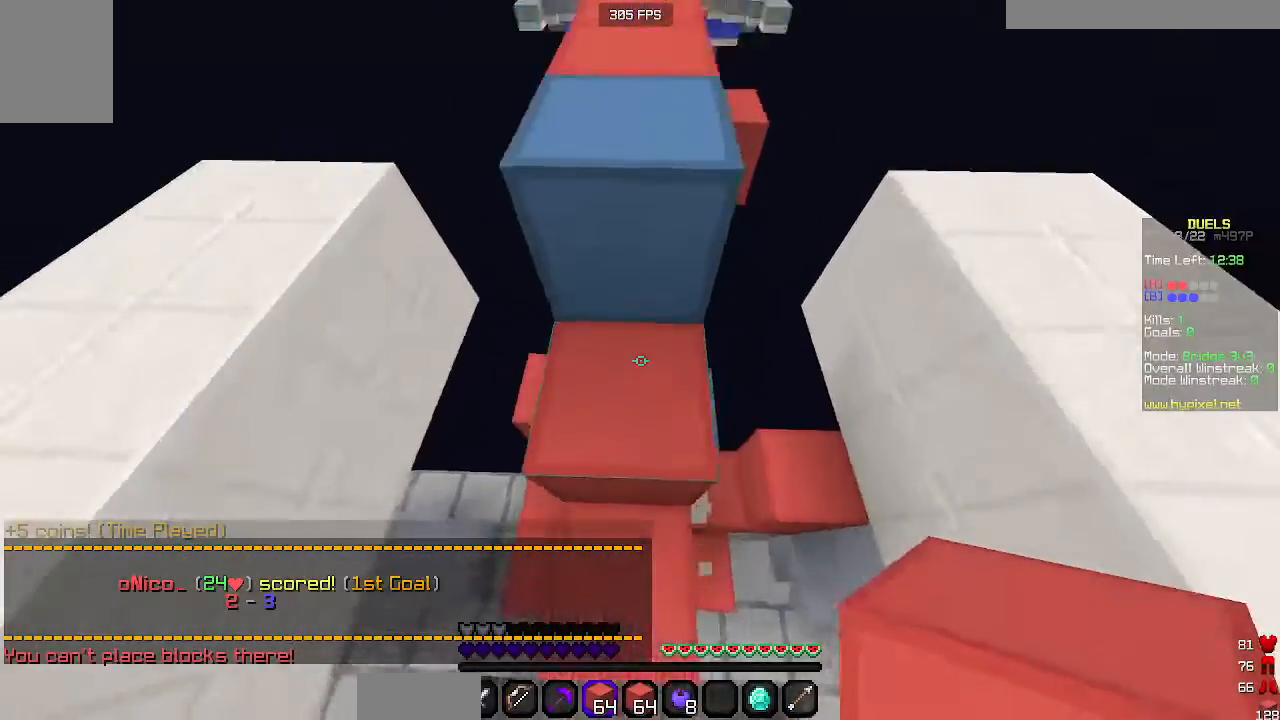
{"keys": ["space", "w"], "mouse": ["right"], "events": [[133, "mouse_right", "down"]]}
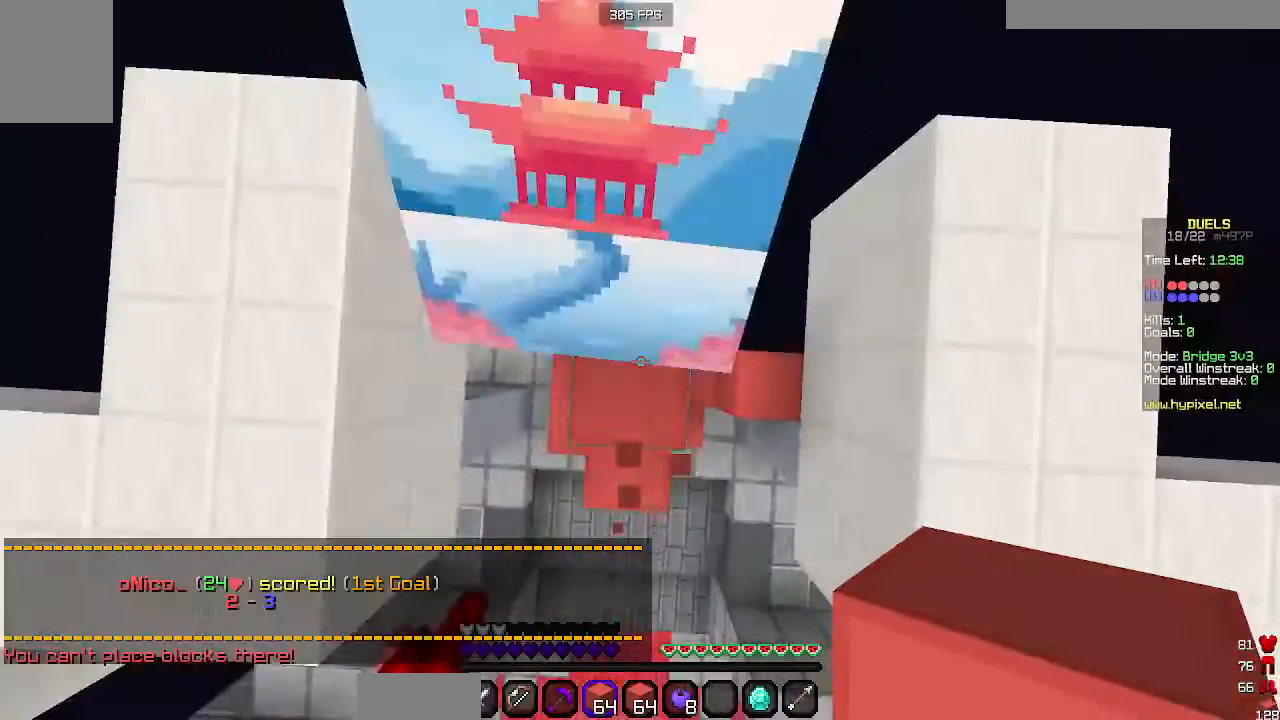
{"keys": ["space", "w"], "mouse": ["right"], "events": []}
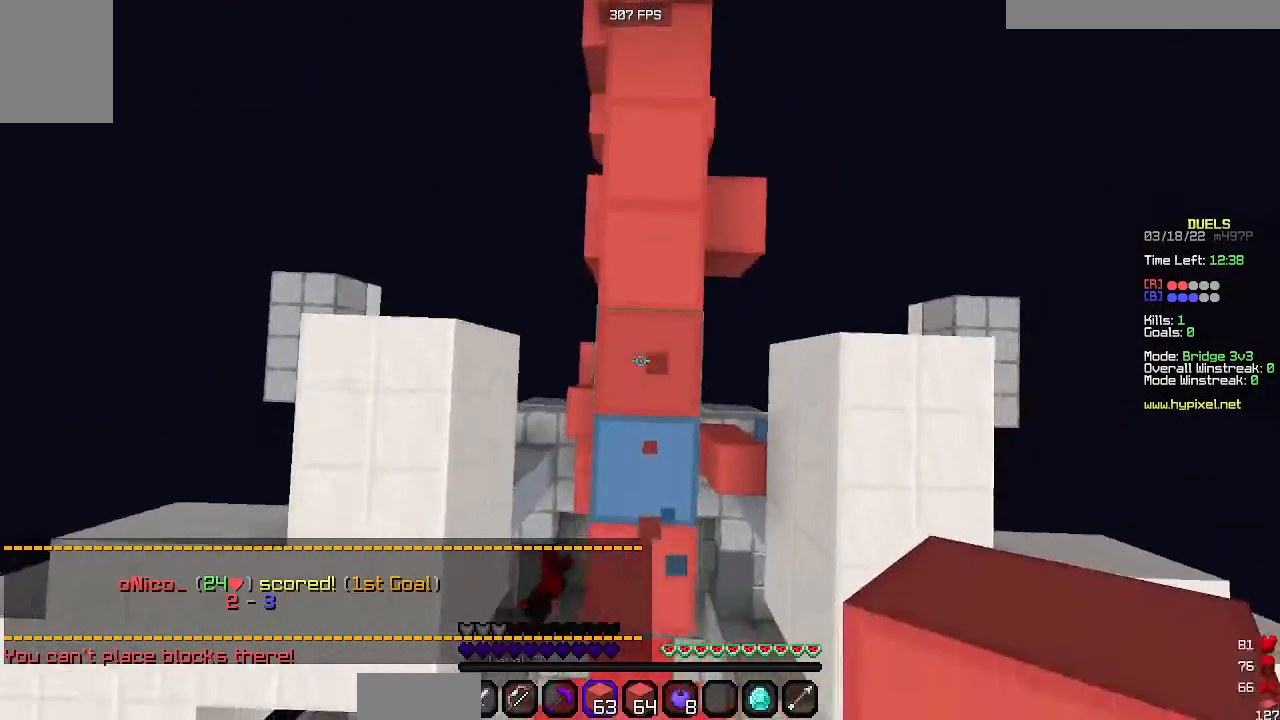
{"keys": ["space", "w"], "mouse": ["right"], "events": []}
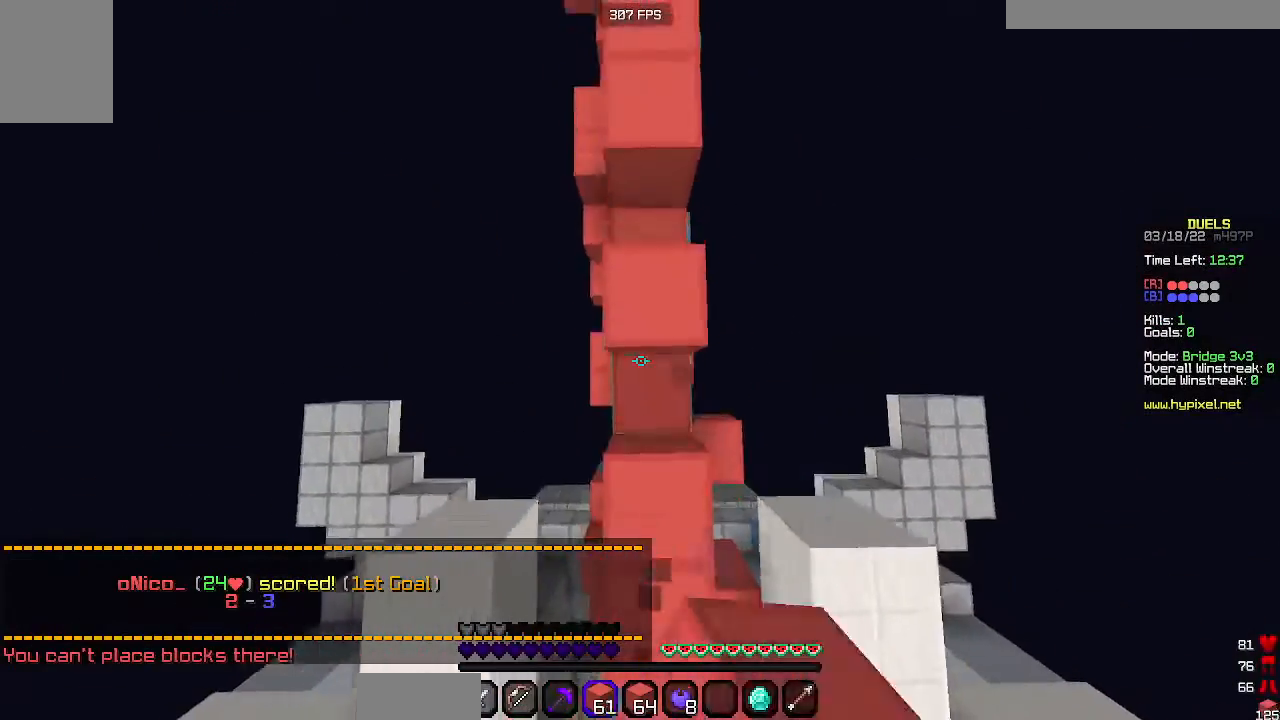
{"keys": ["space", "w"], "mouse": ["right"], "events": []}
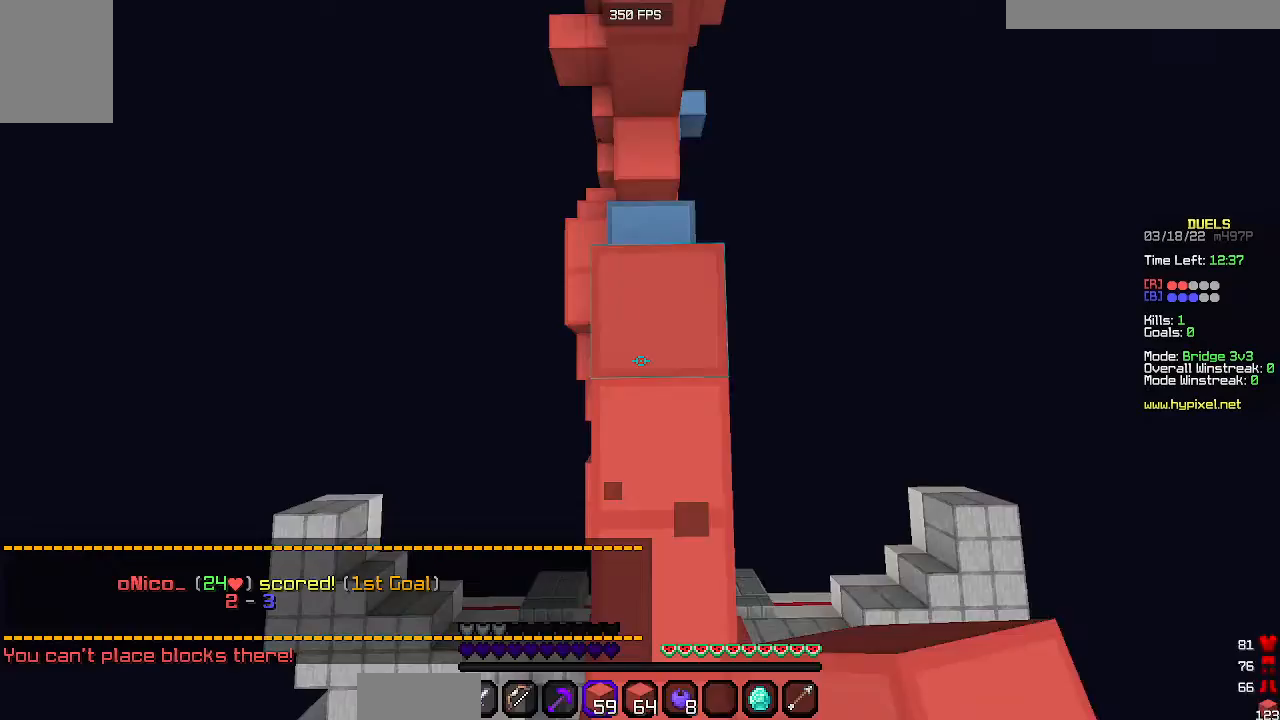
{"keys": ["space", "w"], "mouse": ["right"], "events": []}
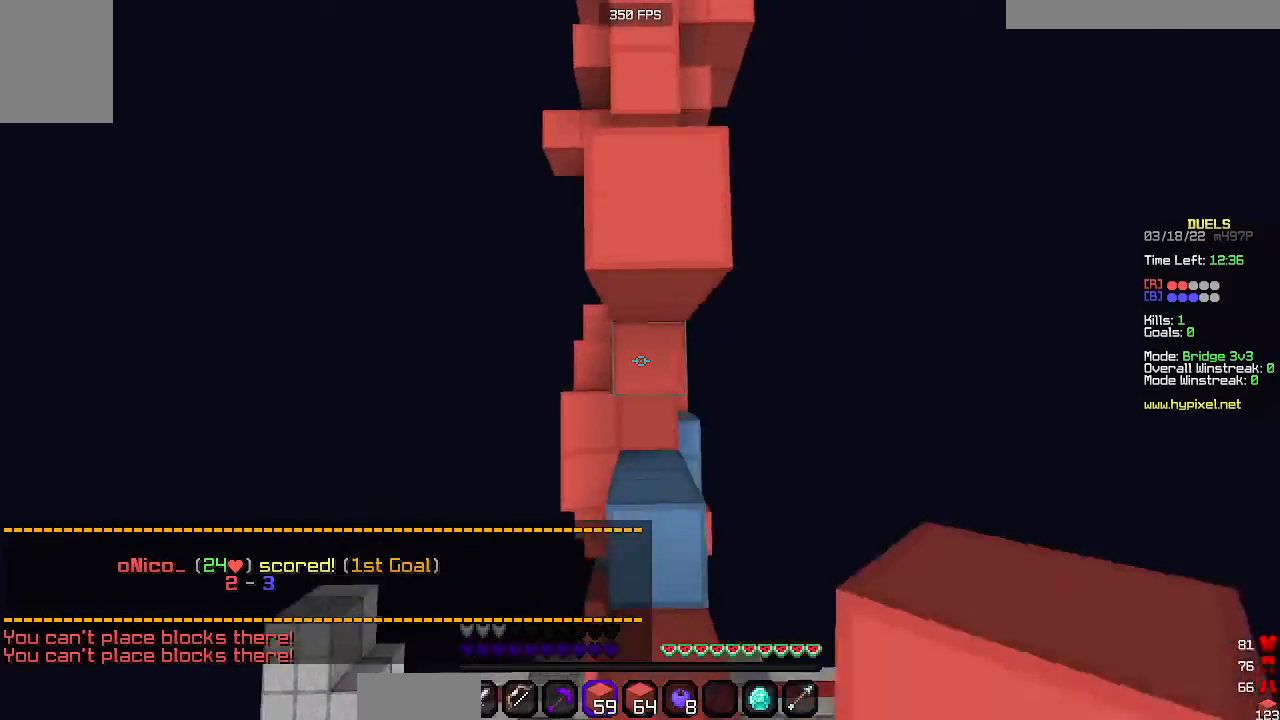
{"keys": ["space", "w"], "mouse": ["right"], "events": []}